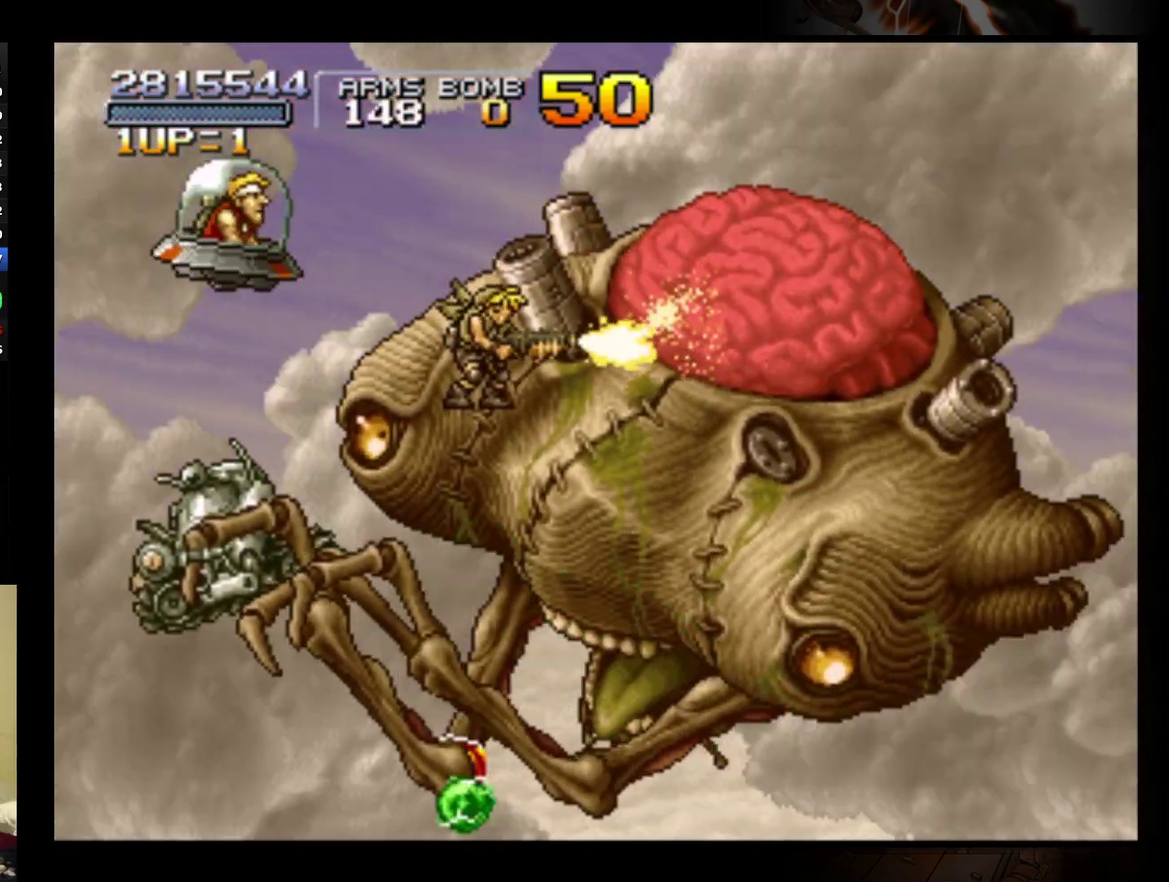
Gameplay with a controller (Nintendo layout); each line is a JSON object with the inputs held at the frame after it. "events" lists button and stick changes between this image and that frame as [ms after this image, input, new state], when the widget could be followed in between. Not read: A L3 R3 right_stick.
{"buttons": [], "left_stick": "center", "events": [[67, "B", "down"], [167, "B", "up"], [233, "B", "down"], [300, "B", "up"], [367, "B", "down"], [467, "B", "up"]]}
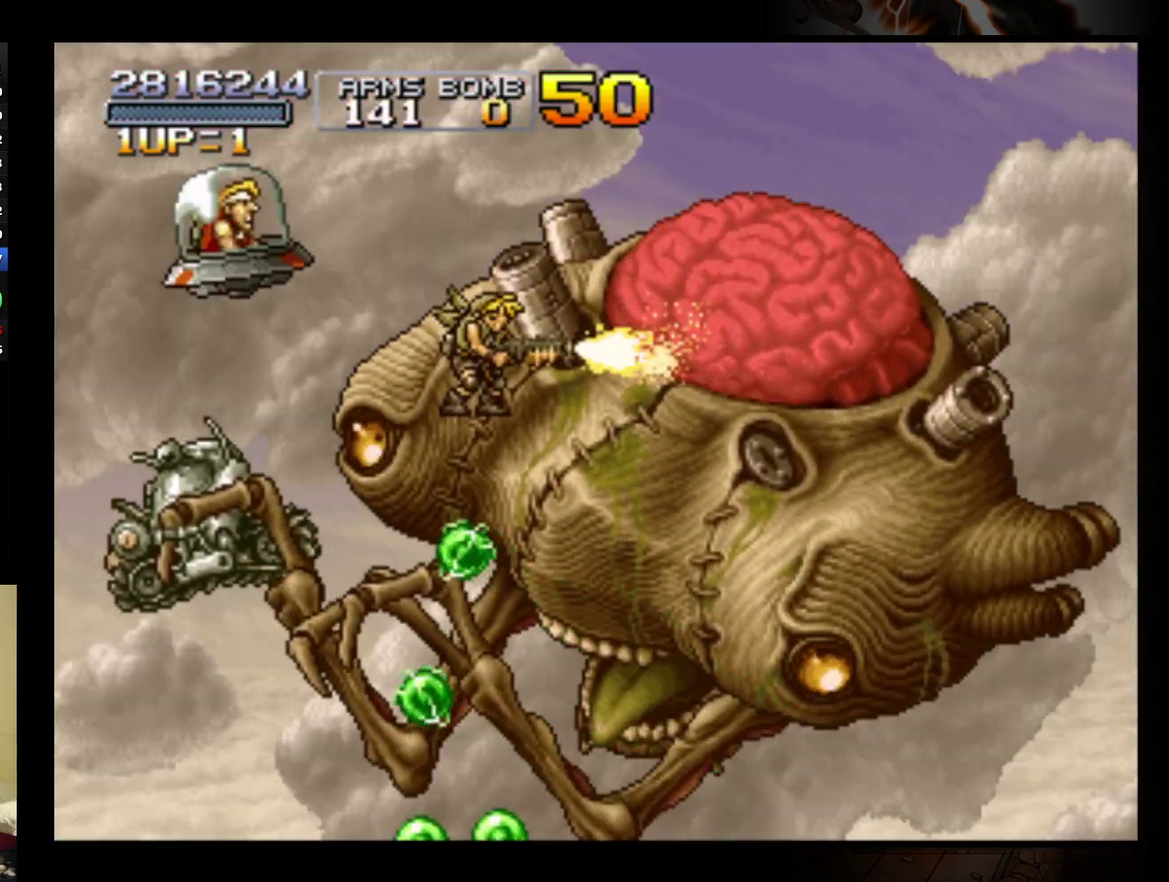
{"buttons": [], "left_stick": "center", "events": [[33, "left_stick", "right"], [200, "left_stick", "center"]]}
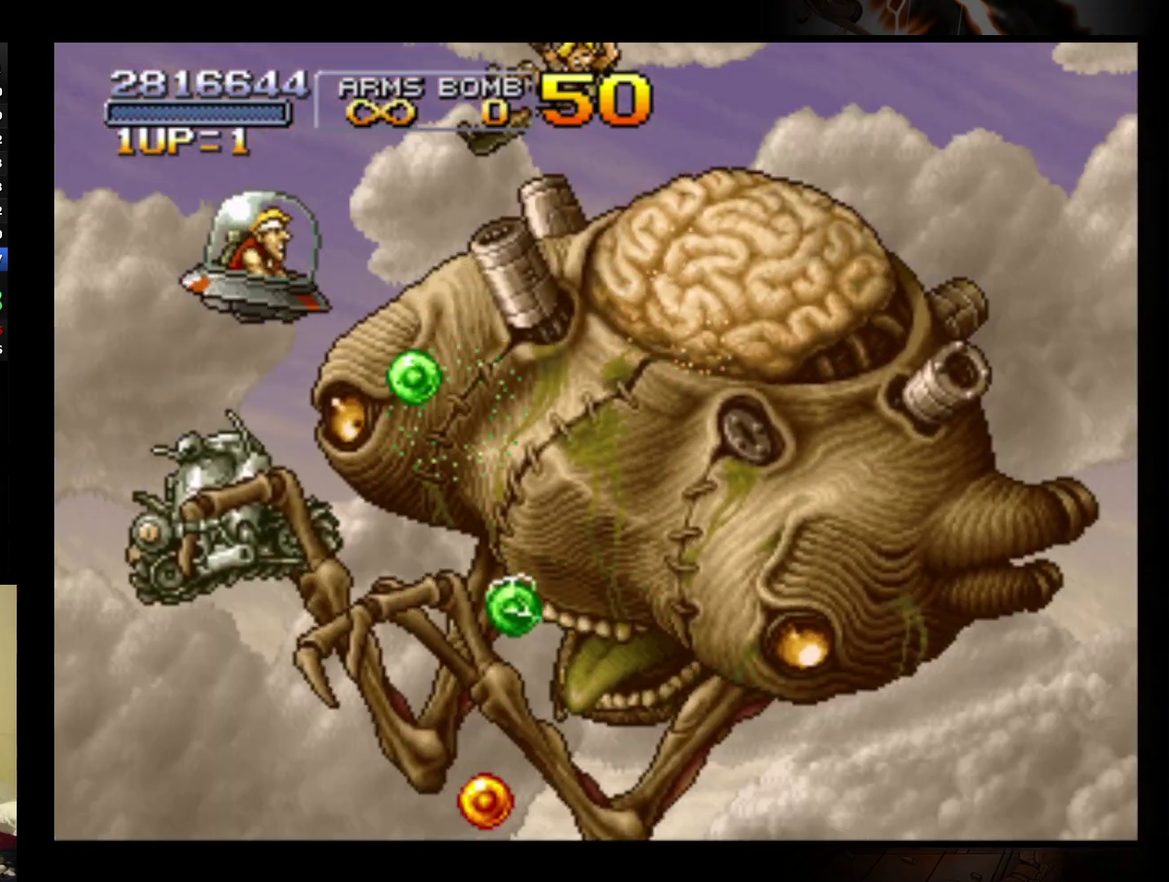
{"buttons": [], "left_stick": "center", "events": []}
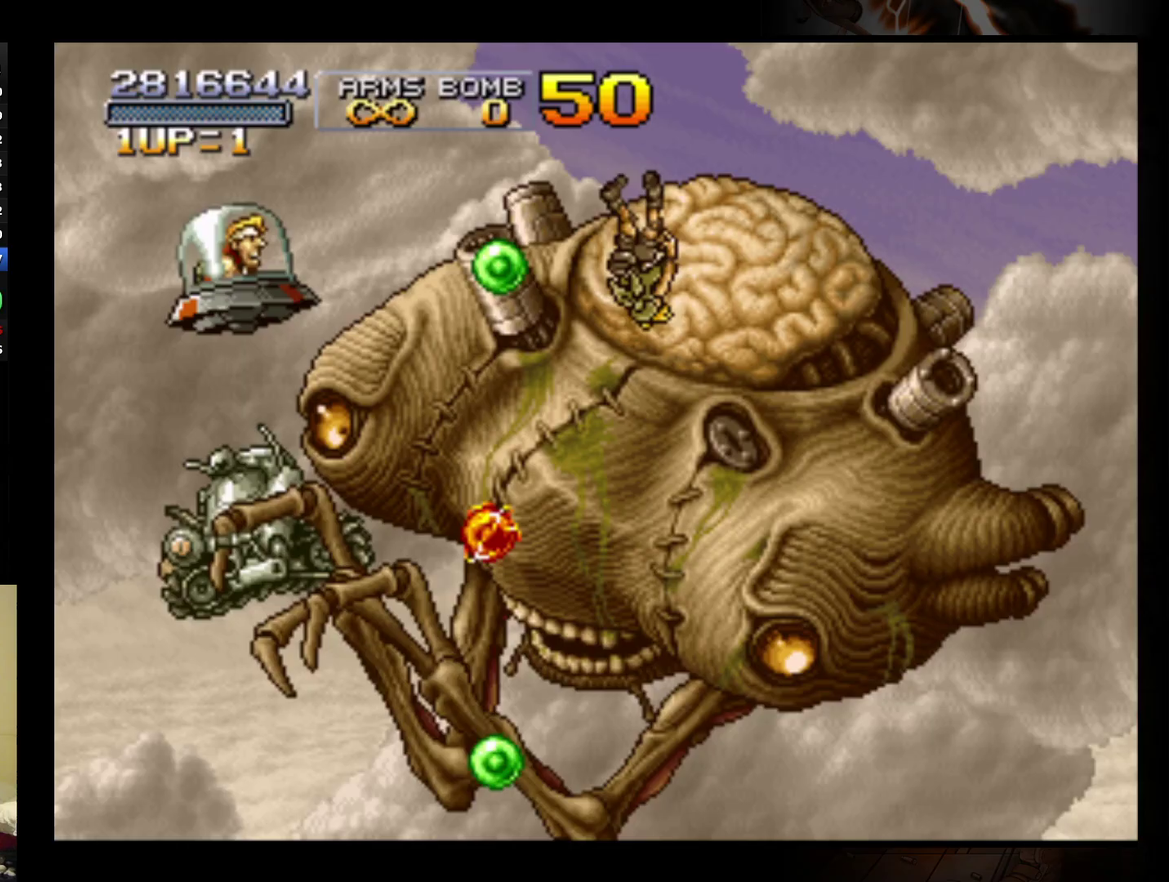
{"buttons": [], "left_stick": "center", "events": []}
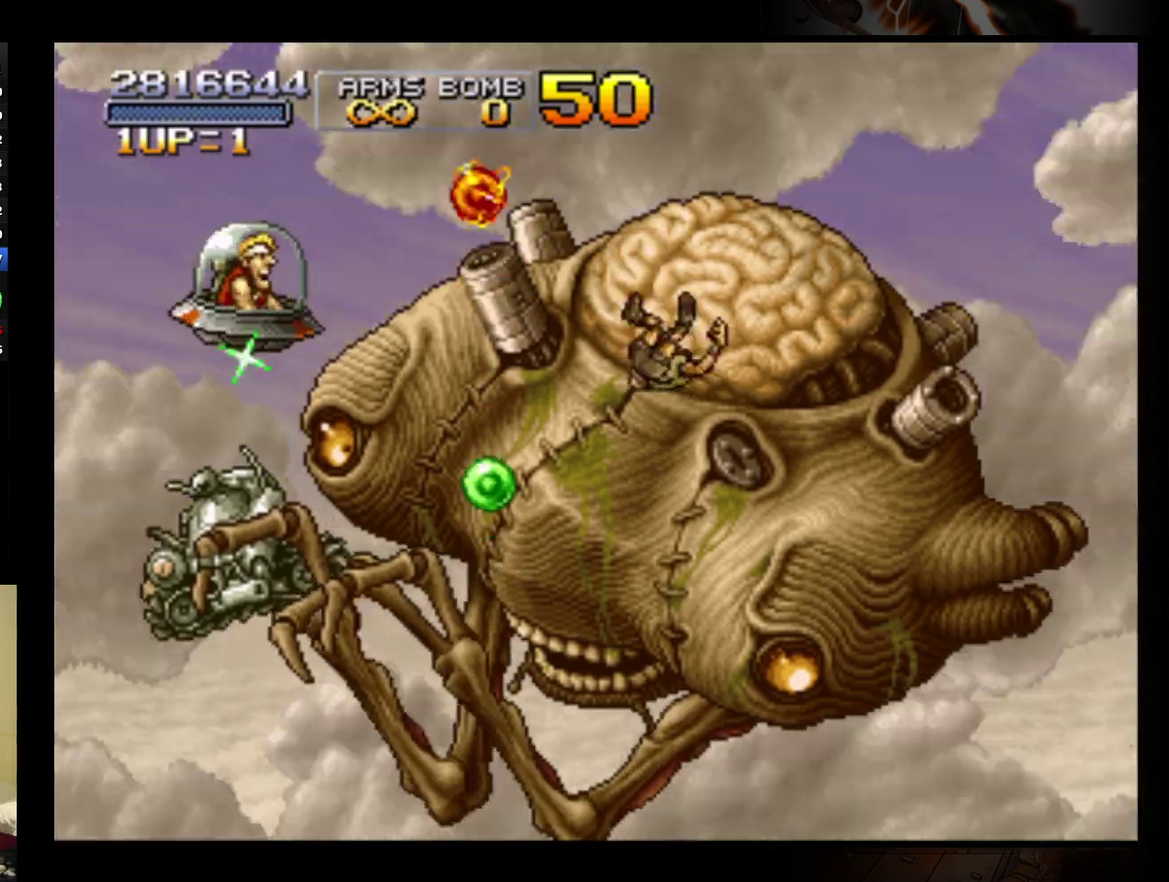
{"buttons": [], "left_stick": "center", "events": []}
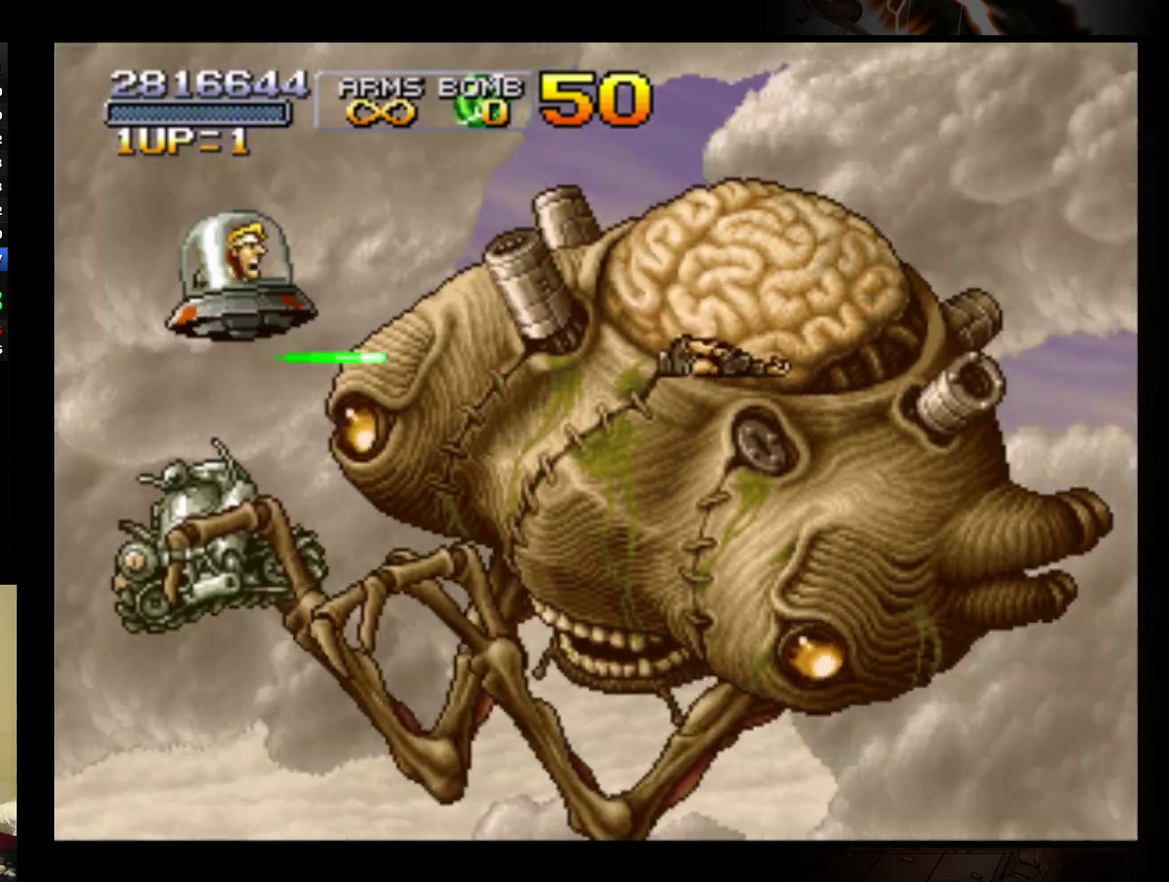
{"buttons": [], "left_stick": "center", "events": []}
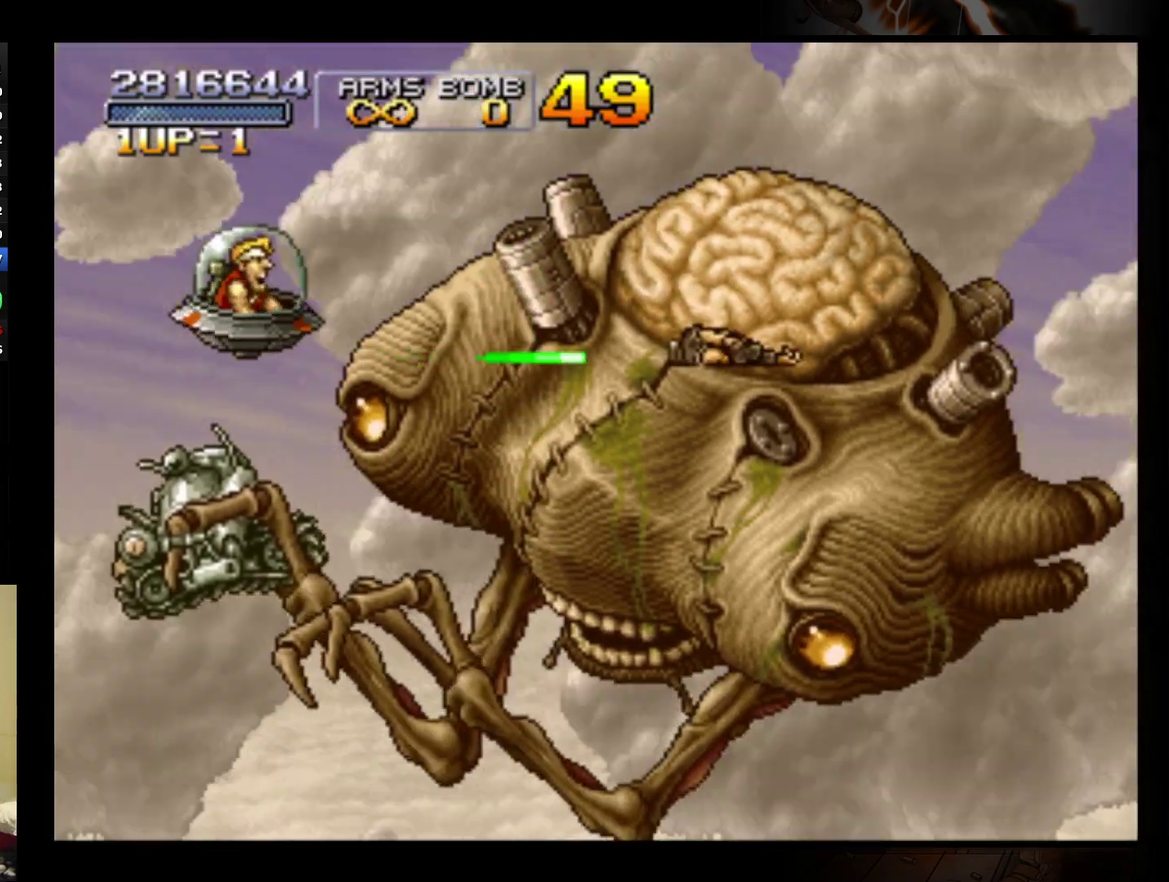
{"buttons": [], "left_stick": "center", "events": []}
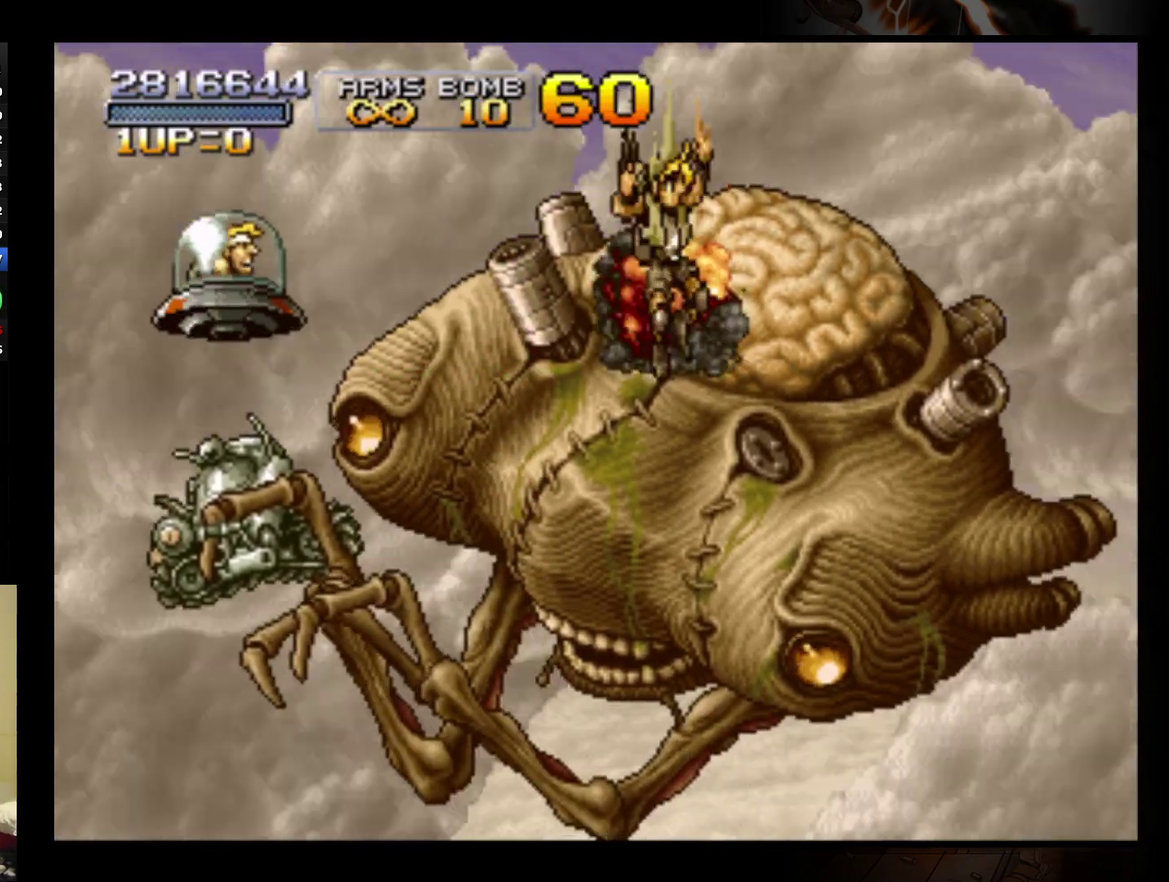
{"buttons": [], "left_stick": "center", "events": [[300, "R1", "down"], [500, "R1", "up"]]}
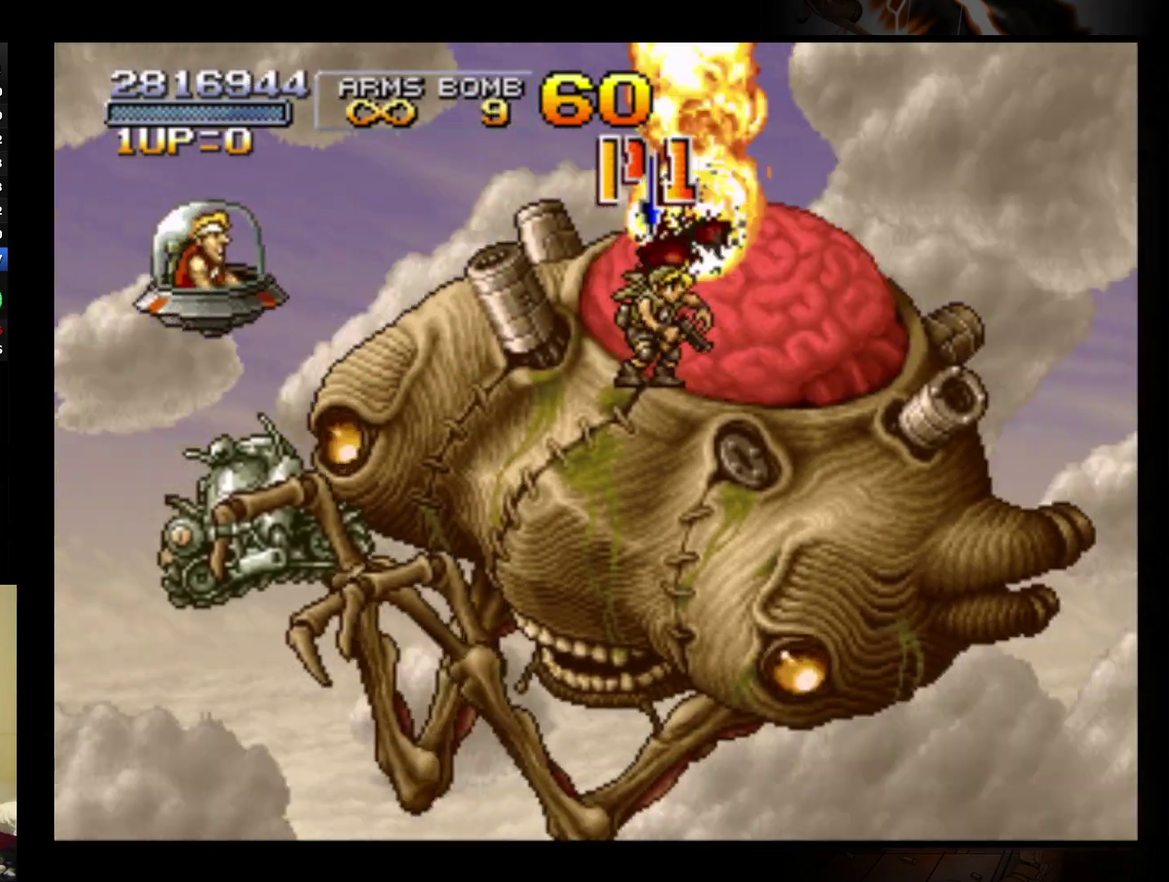
{"buttons": ["R1"], "left_stick": "center", "events": [[200, "R1", "down"], [267, "R1", "up"], [333, "R1", "down"], [400, "R1", "up"], [467, "R1", "down"]]}
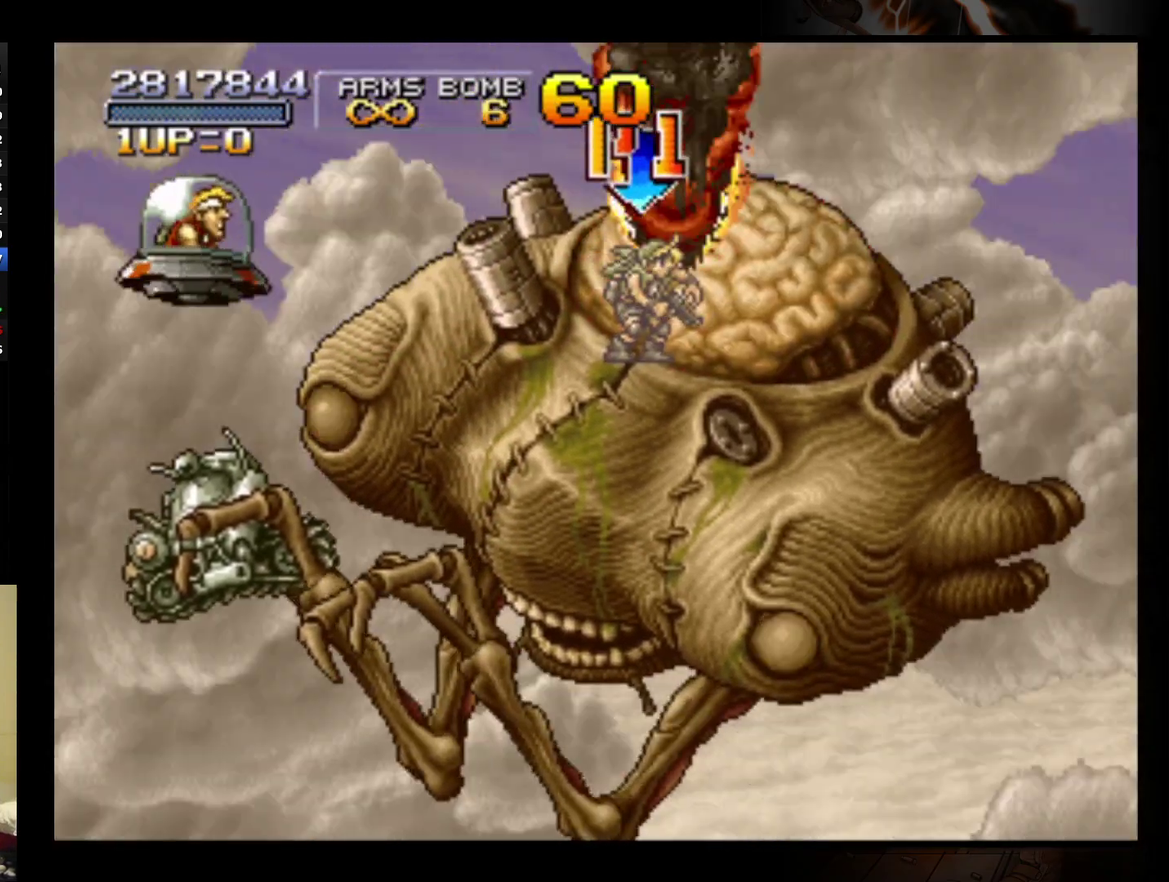
{"buttons": ["R1"], "left_stick": "center", "events": [[33, "R1", "up"], [100, "R1", "down"], [167, "R1", "up"], [367, "R1", "down"], [433, "R1", "up"], [500, "R1", "down"]]}
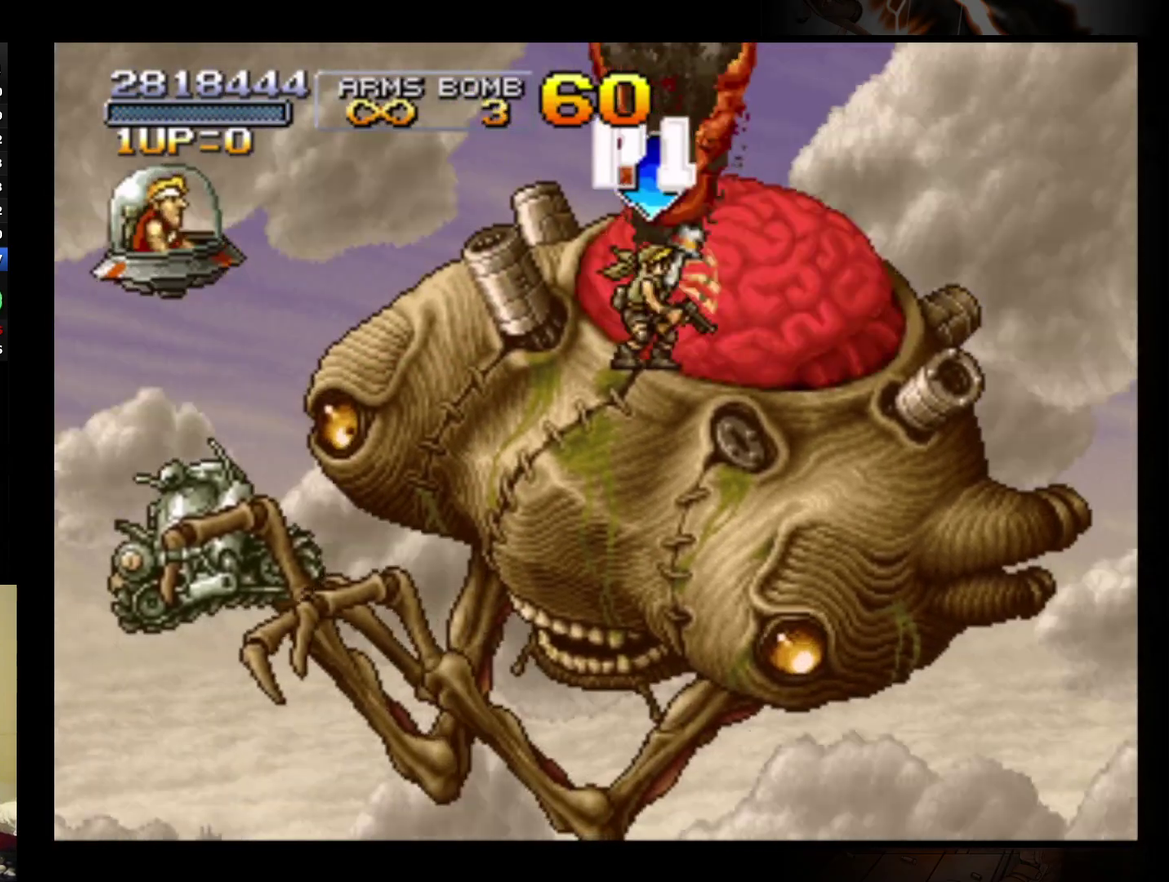
{"buttons": [], "left_stick": "center", "events": [[100, "R1", "up"], [167, "R1", "down"], [200, "R1", "up"], [300, "R1", "down"], [367, "R1", "up"], [433, "R1", "down"], [500, "R1", "up"]]}
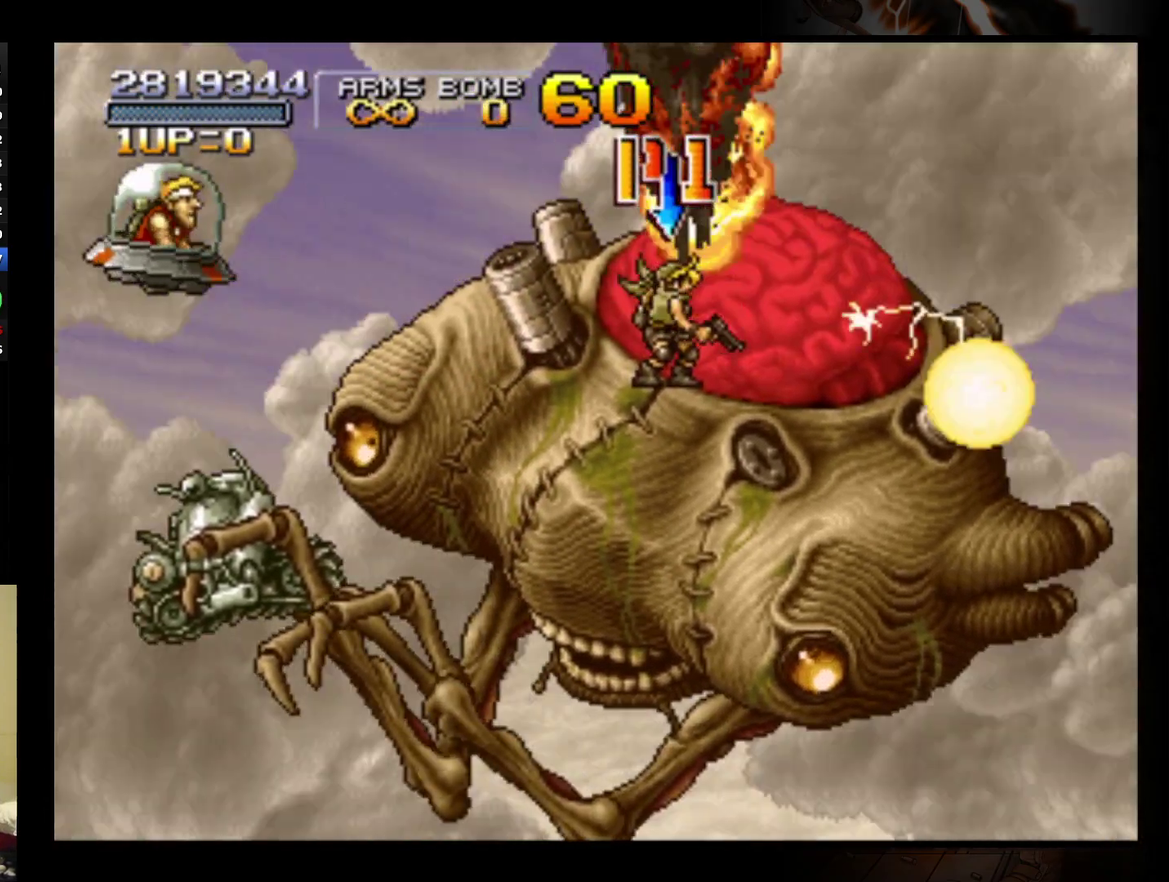
{"buttons": [], "left_stick": "left", "events": [[33, "R1", "down"], [100, "R1", "up"], [167, "R1", "down"], [200, "R1", "up"], [333, "left_stick", "left"]]}
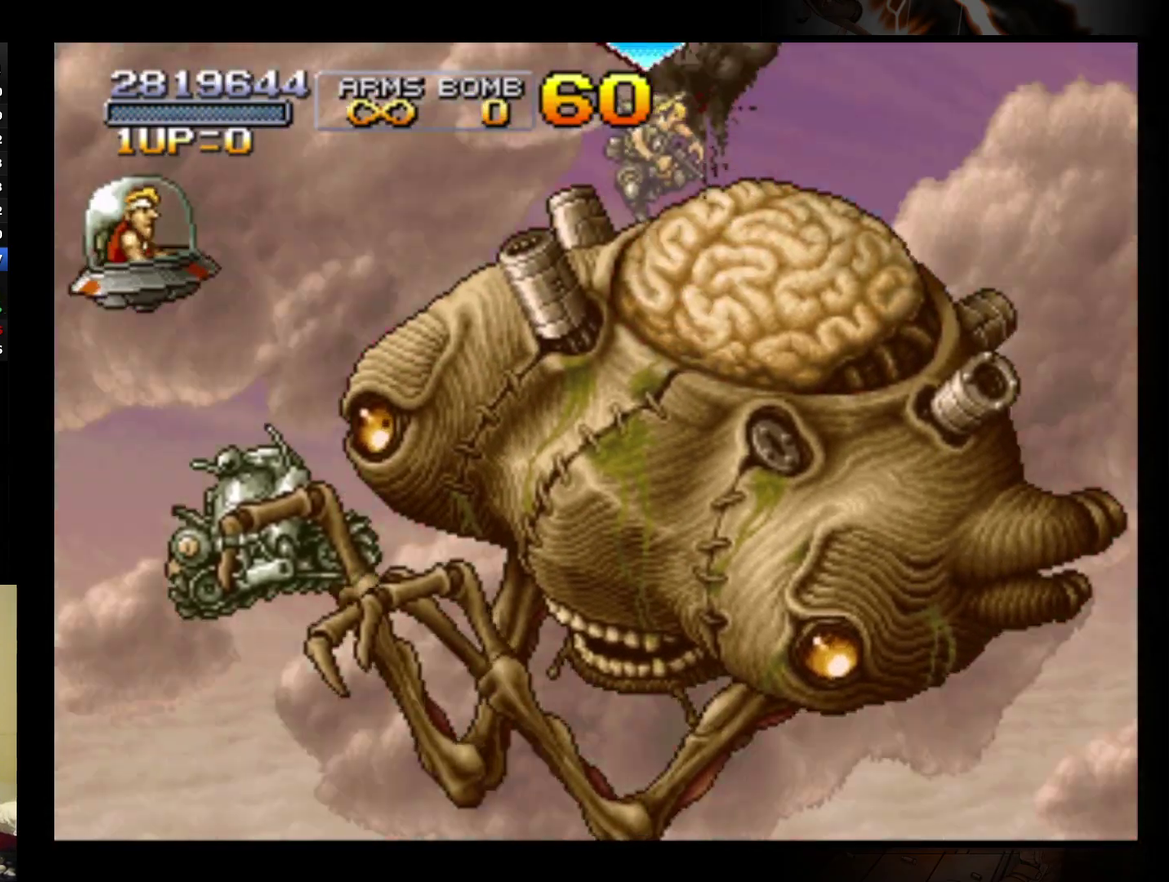
{"buttons": [], "left_stick": "center", "events": [[333, "left_stick", "center"]]}
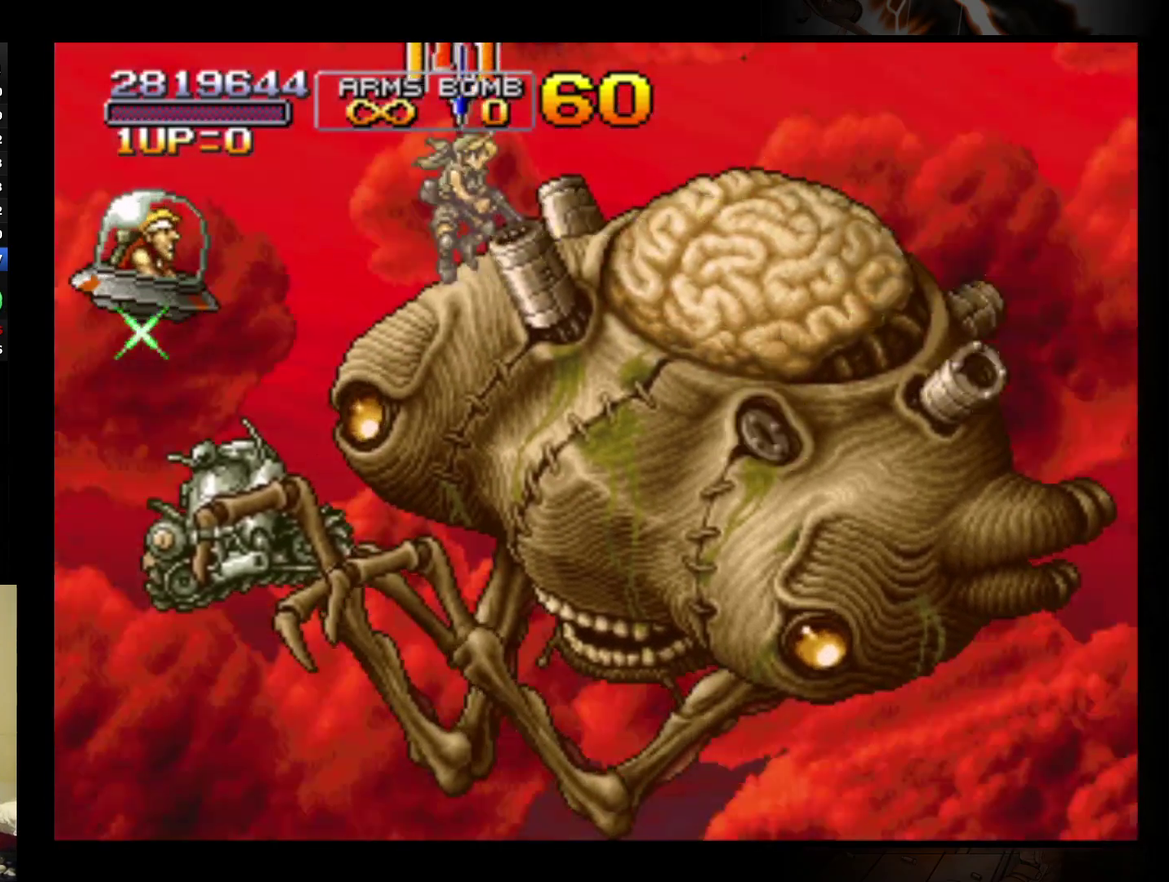
{"buttons": ["B"], "left_stick": "center", "events": [[167, "B", "down"]]}
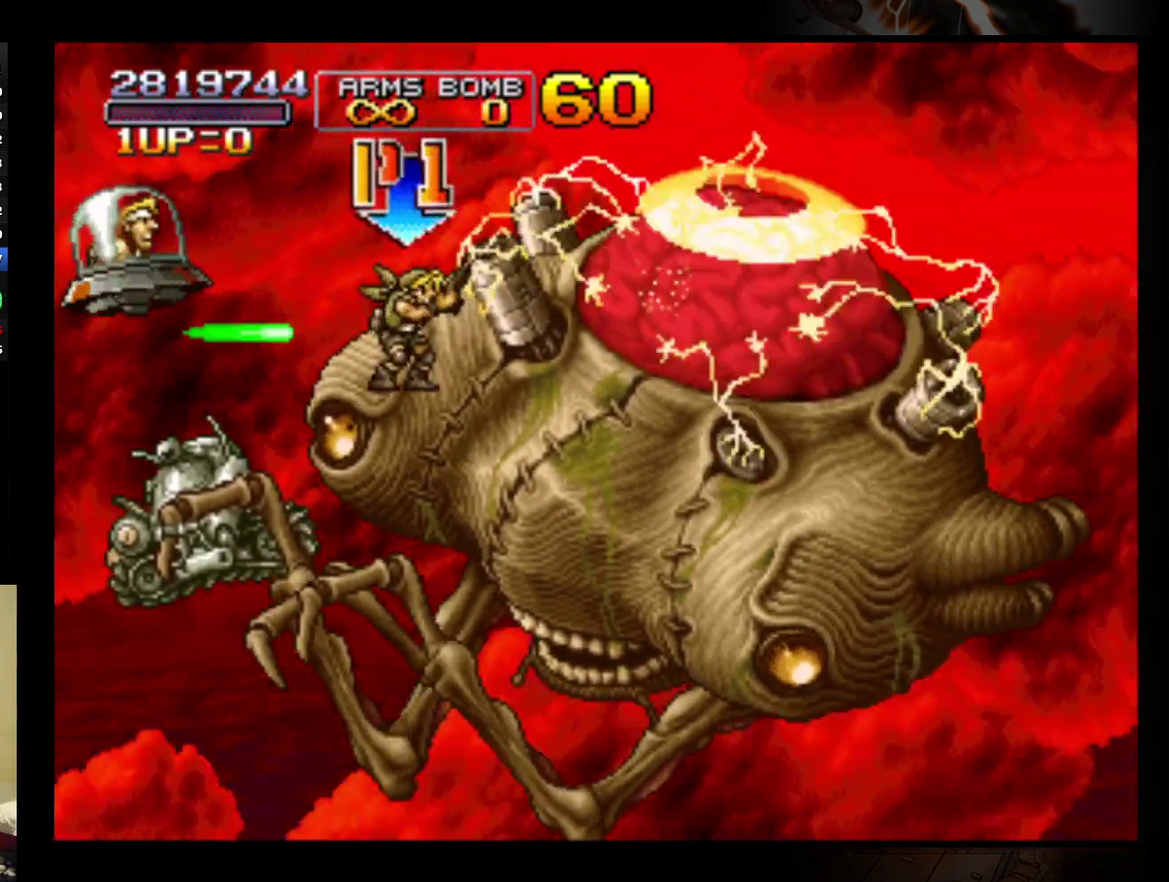
{"buttons": [], "left_stick": "center", "events": [[67, "B", "up"]]}
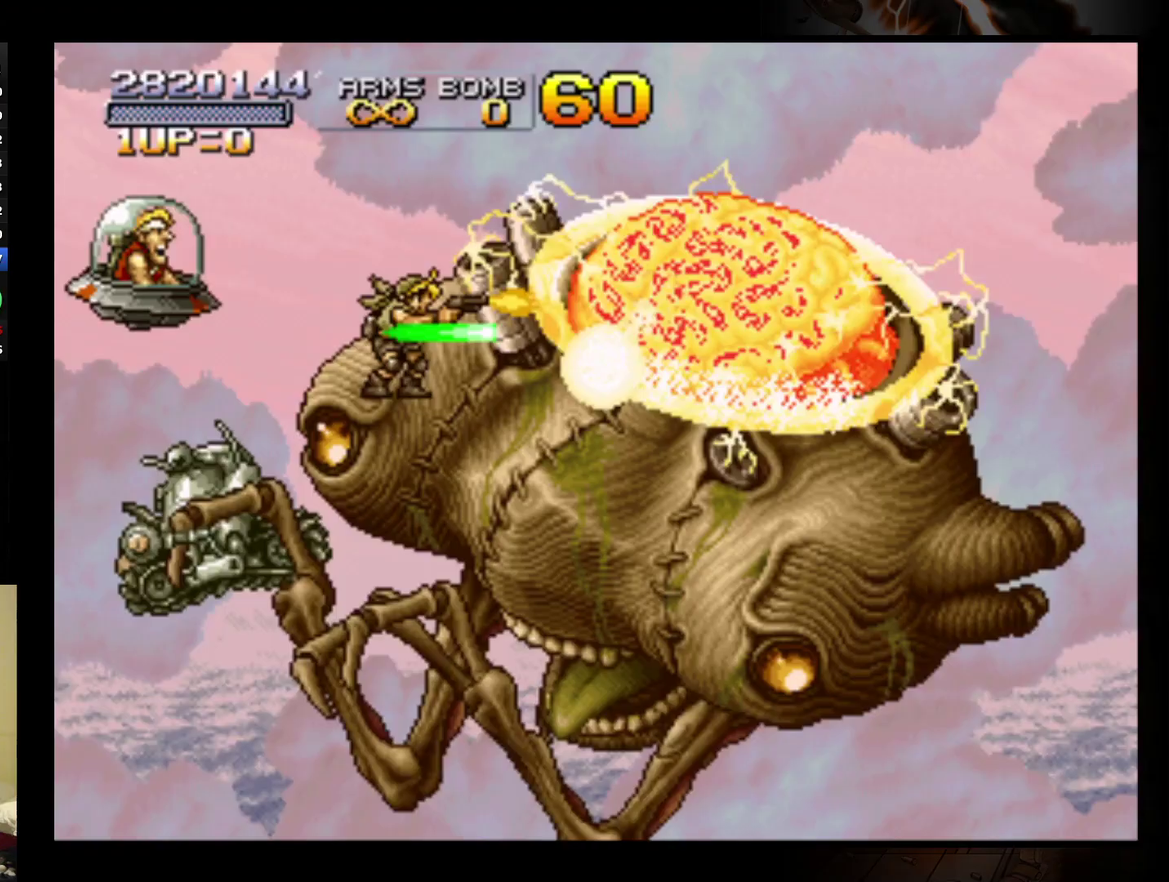
{"buttons": [], "left_stick": "center", "events": []}
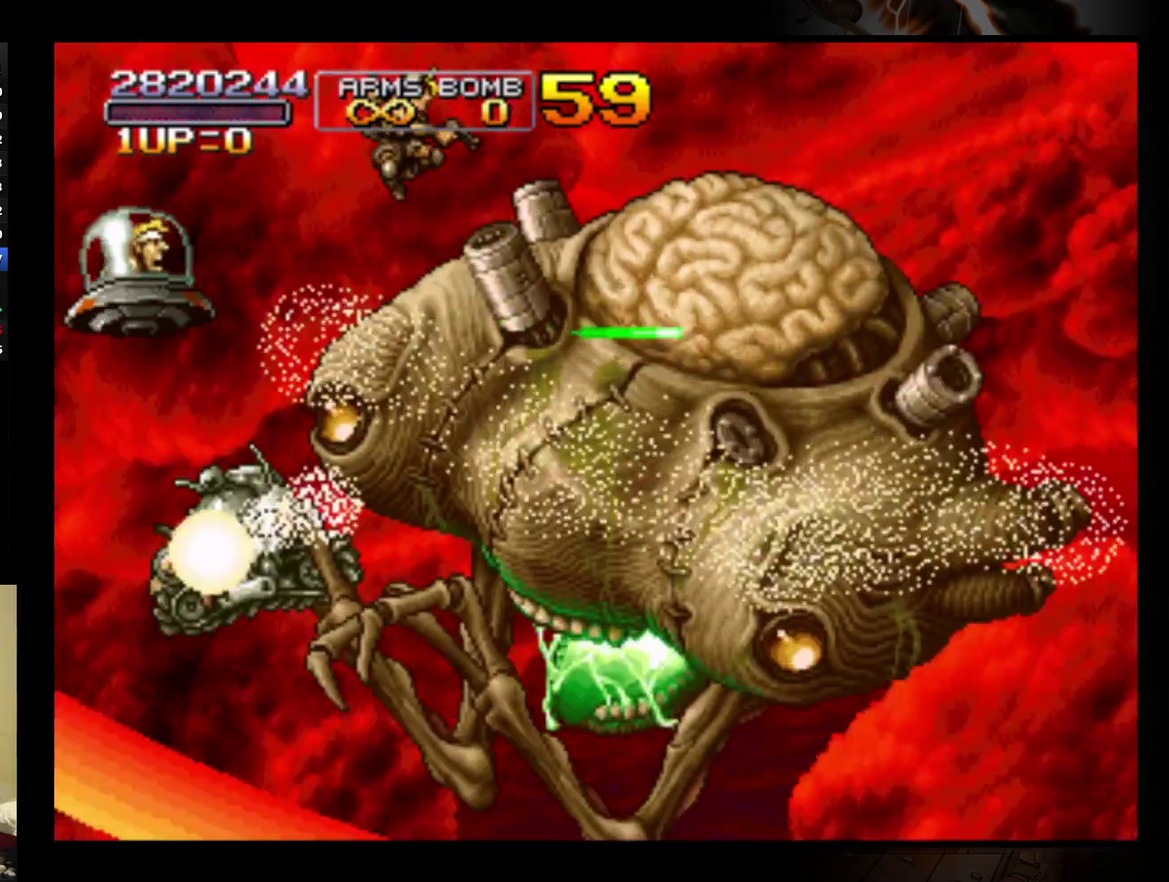
{"buttons": [], "left_stick": "center", "events": [[300, "B", "down"], [367, "B", "up"], [433, "B", "down"], [500, "B", "up"]]}
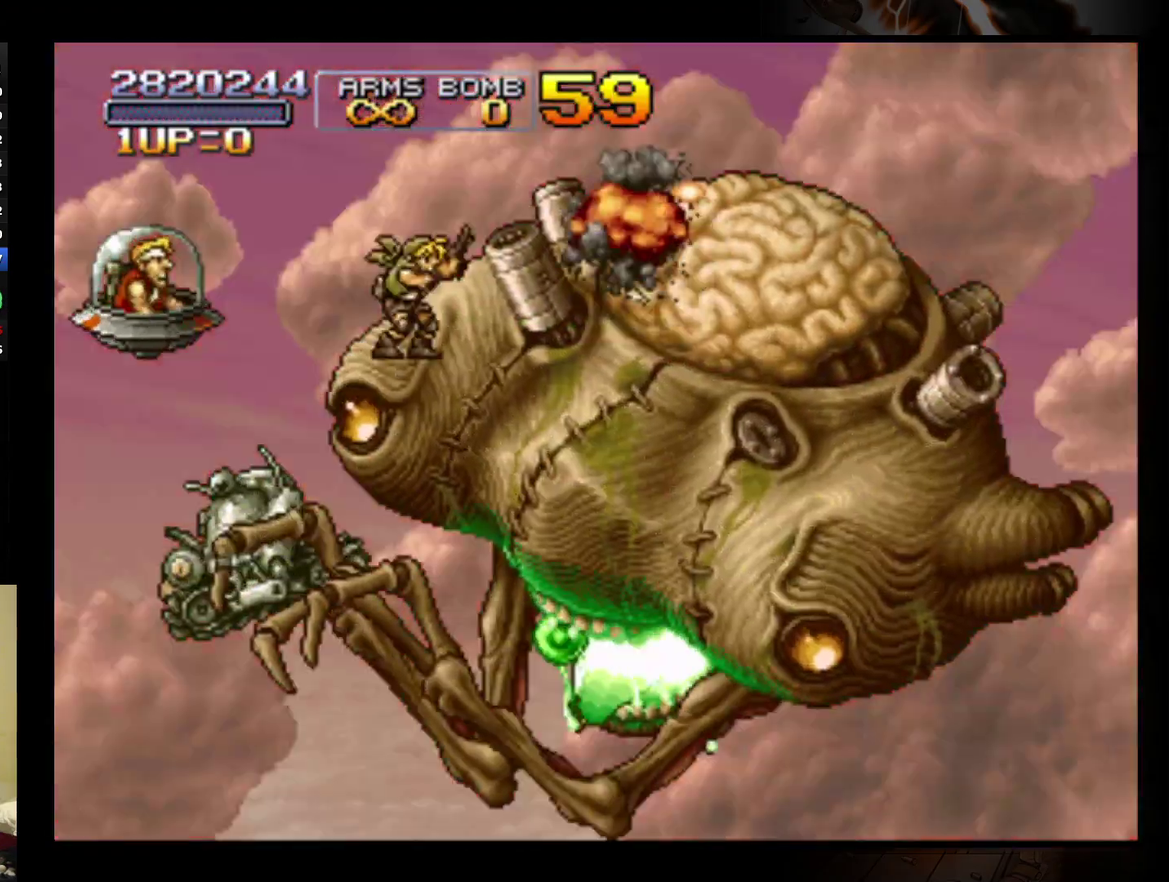
{"buttons": ["B"], "left_stick": "center", "events": [[200, "B", "down"], [267, "B", "up"], [333, "B", "down"], [400, "B", "up"], [467, "B", "down"]]}
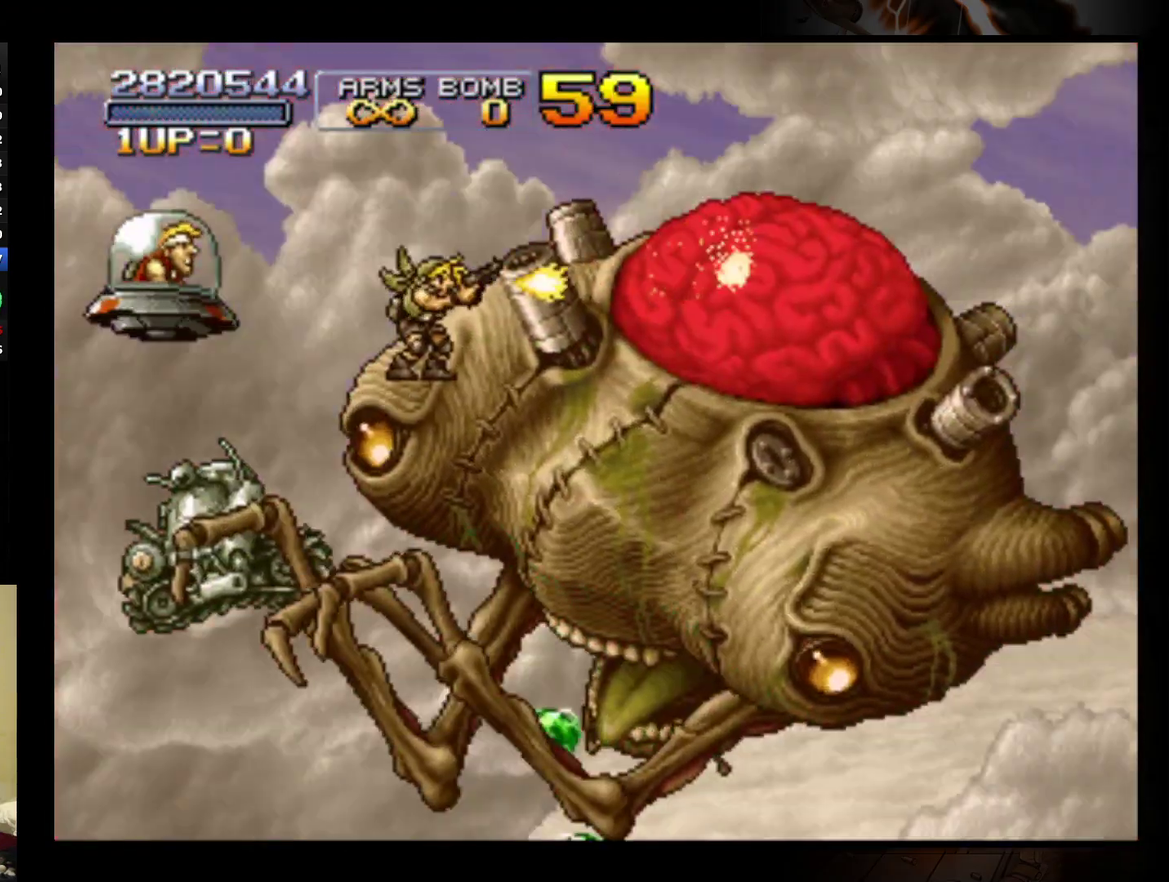
{"buttons": ["B"], "left_stick": "center", "events": [[33, "B", "up"], [100, "B", "down"], [167, "B", "up"], [233, "B", "down"], [300, "B", "up"], [500, "B", "down"]]}
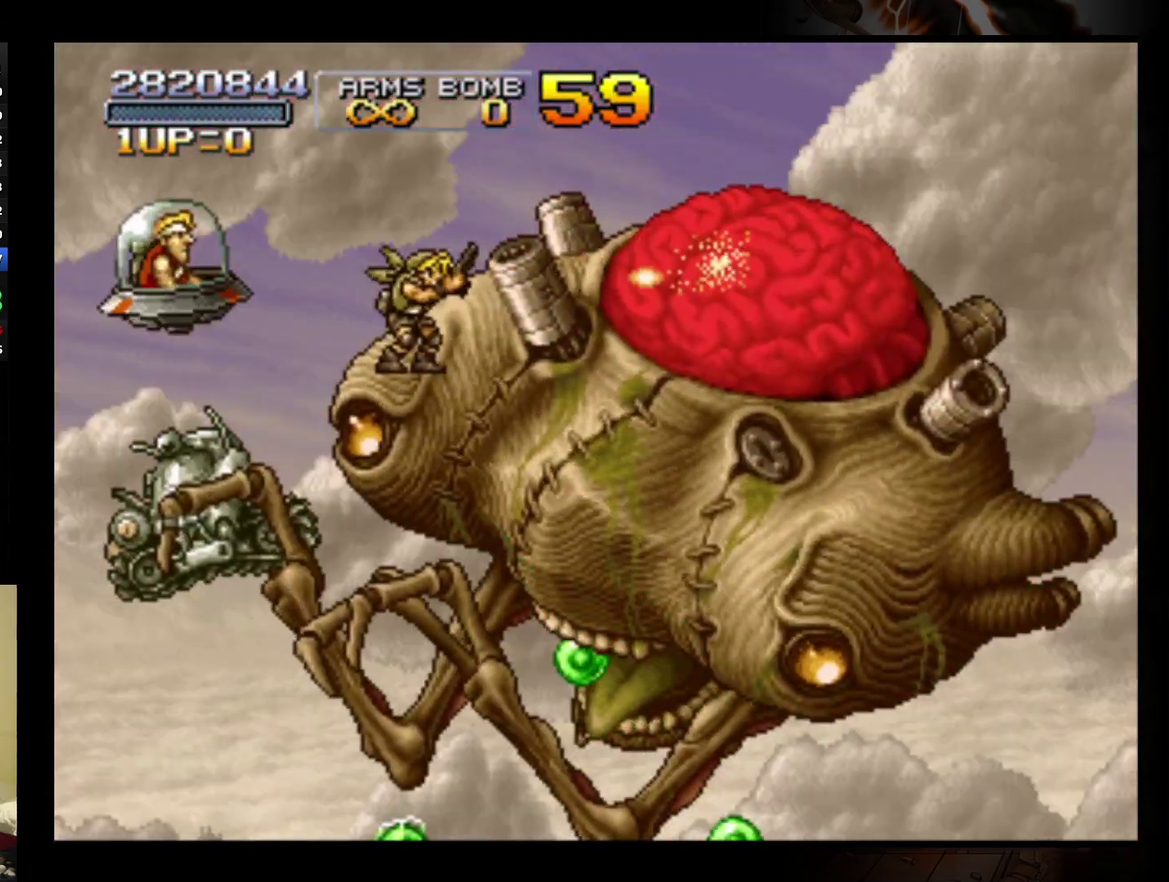
{"buttons": ["B"], "left_stick": "center", "events": [[67, "B", "up"], [133, "B", "down"], [200, "B", "up"], [500, "B", "down"]]}
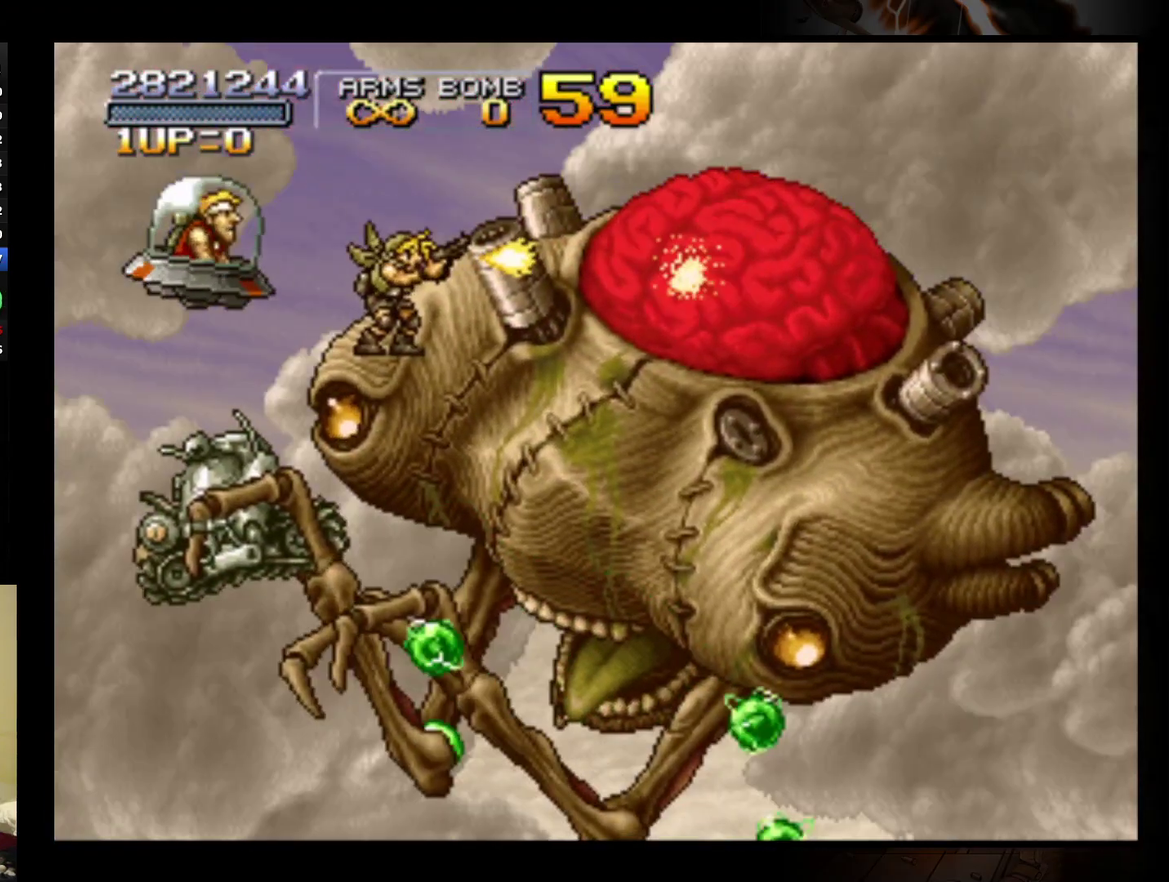
{"buttons": [], "left_stick": "center", "events": [[67, "B", "up"], [200, "left_stick", "left"], [367, "left_stick", "center"]]}
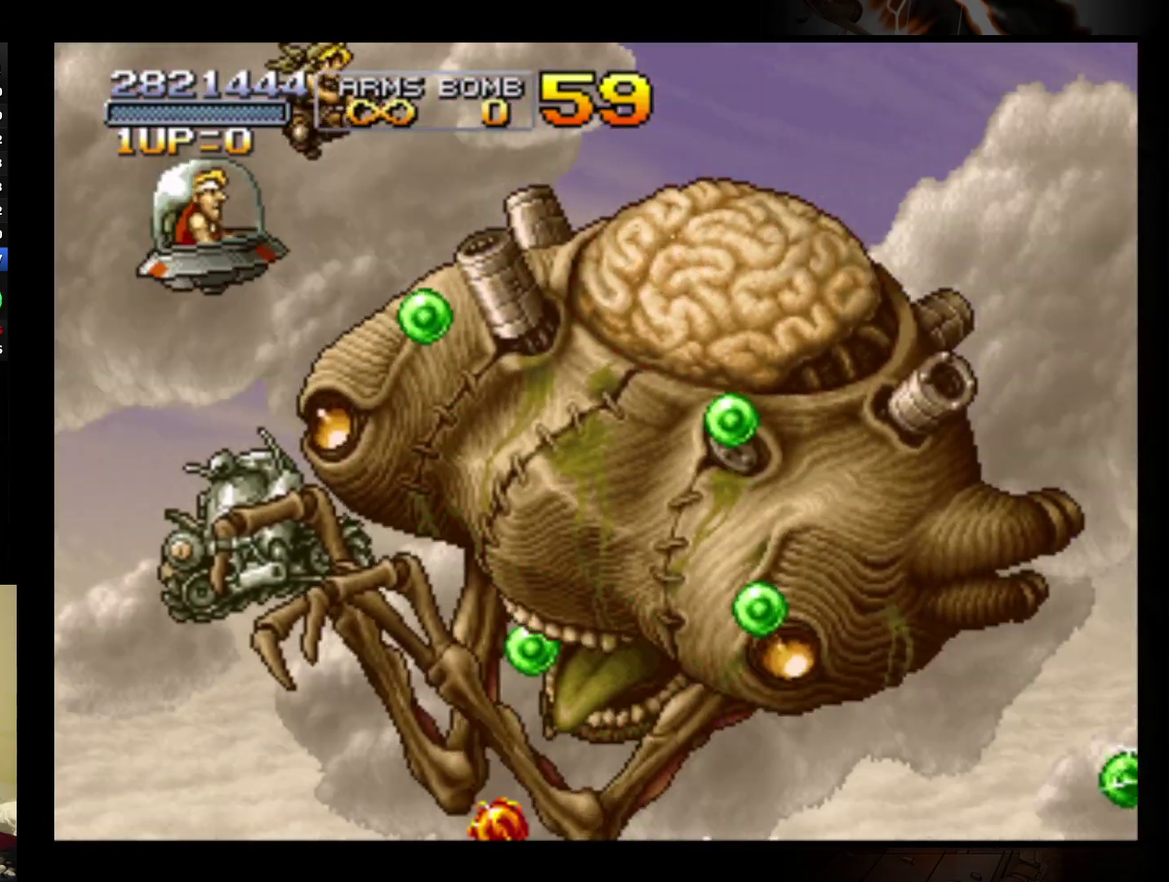
{"buttons": ["B"], "left_stick": "center", "events": [[33, "left_stick", "right"], [200, "left_stick", "center"], [467, "B", "down"]]}